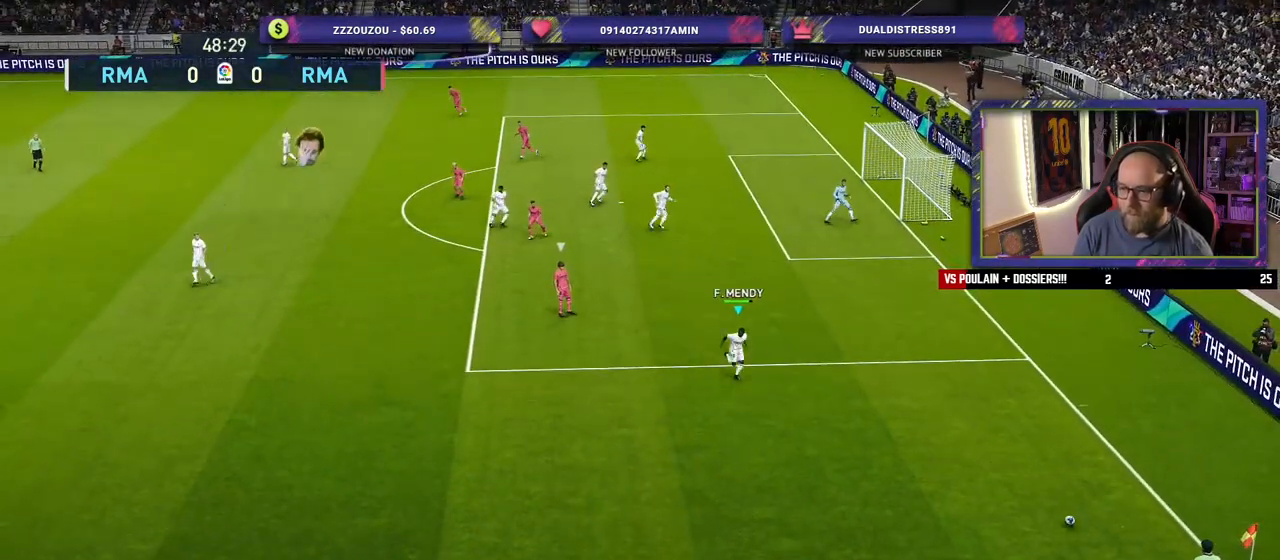
Gameplay with a controller (PlayStation layout); each line is a JSON object with the inputs held at the frame after it (dt_ms = milliseconds from this image to that frame). "events" lists button and stick changes between this image and that frame as [ms after this image, input, new state], when the widget could be followed in between.
{"dt_ms": 500, "buttons": [], "left_stick": "center", "right_stick": "center", "events": []}
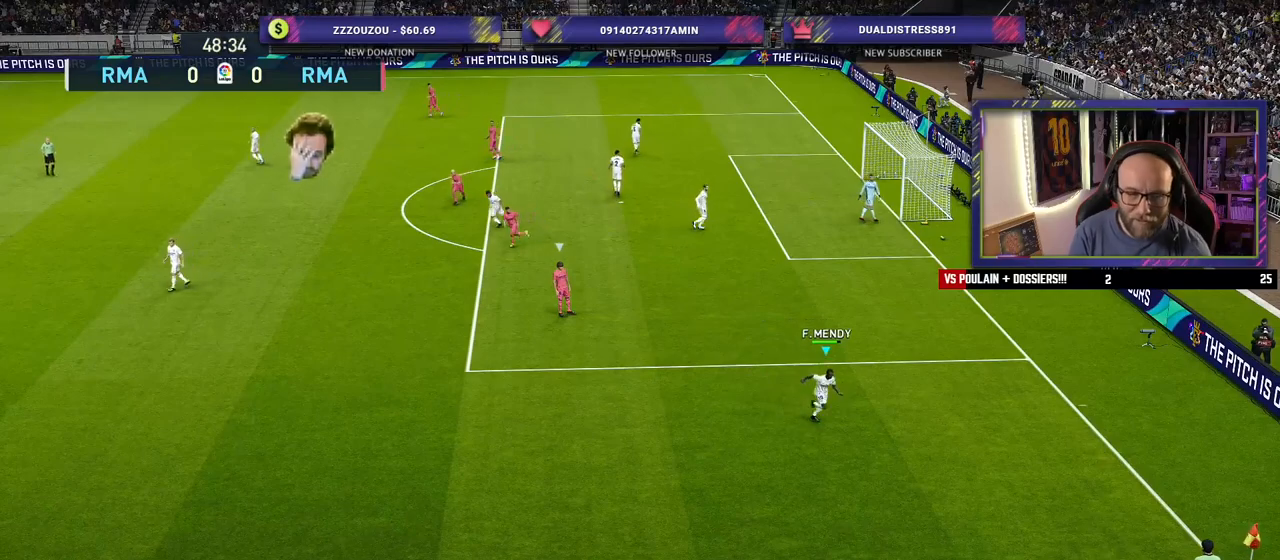
{"dt_ms": 500, "buttons": [], "left_stick": "center", "right_stick": "center", "events": []}
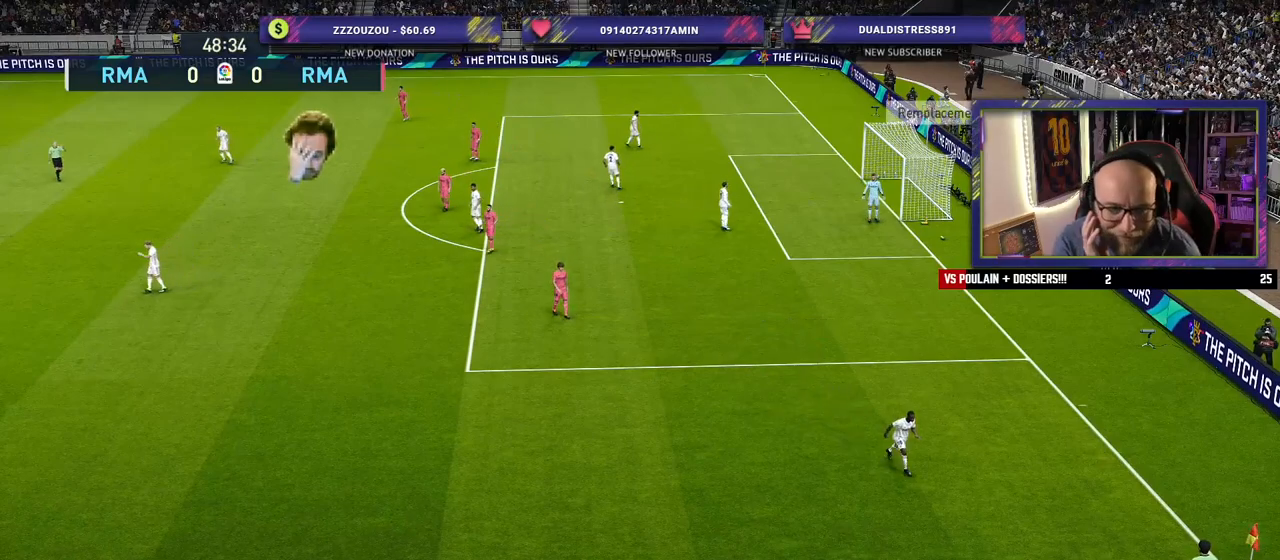
{"dt_ms": 500, "buttons": [], "left_stick": "center", "right_stick": "center", "events": []}
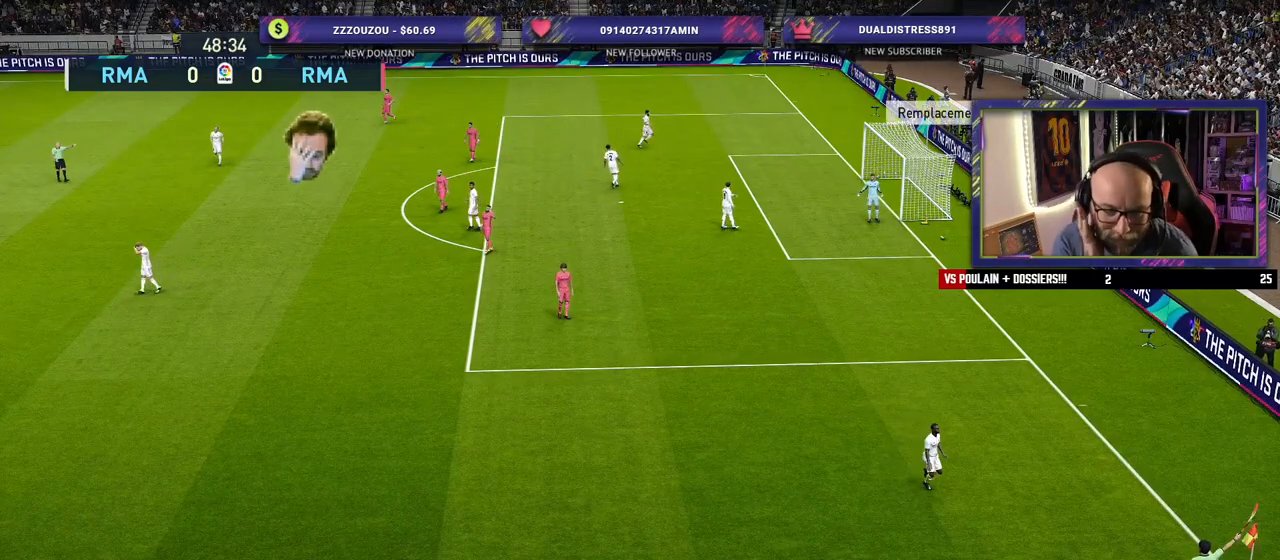
{"dt_ms": 500, "buttons": [], "left_stick": "center", "right_stick": "center", "events": []}
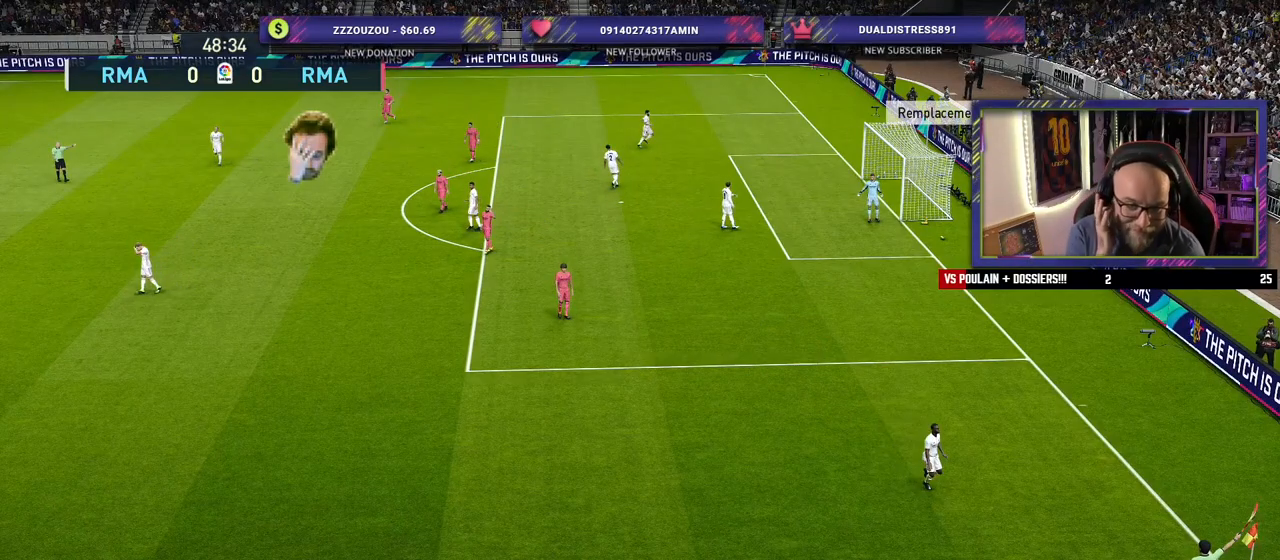
{"dt_ms": 500, "buttons": [], "left_stick": "center", "right_stick": "center", "events": []}
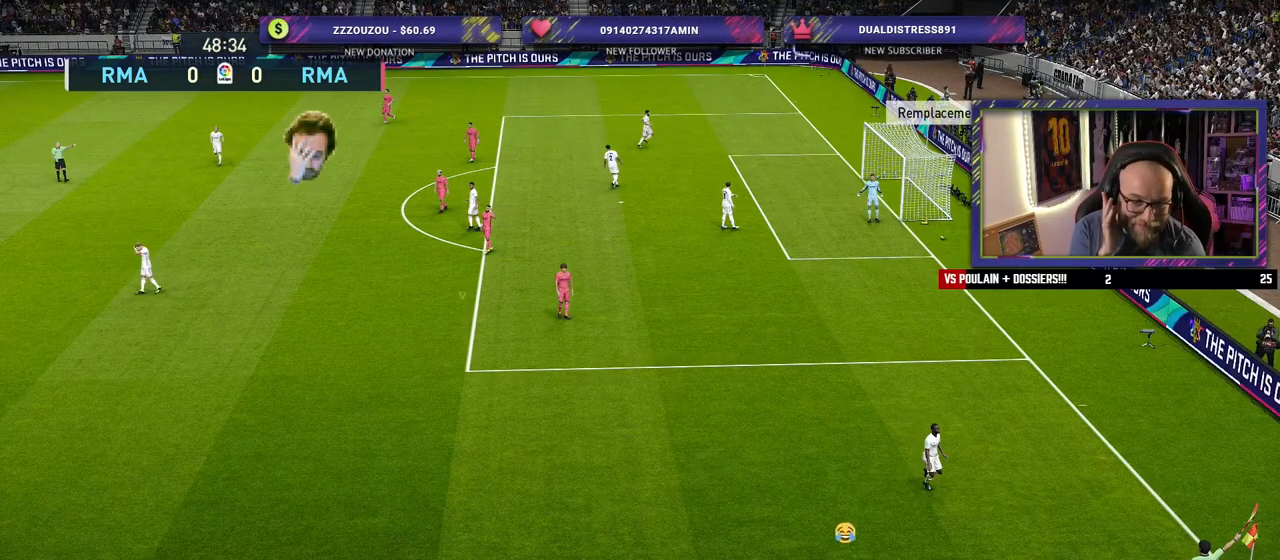
{"dt_ms": 500, "buttons": [], "left_stick": "center", "right_stick": "center", "events": []}
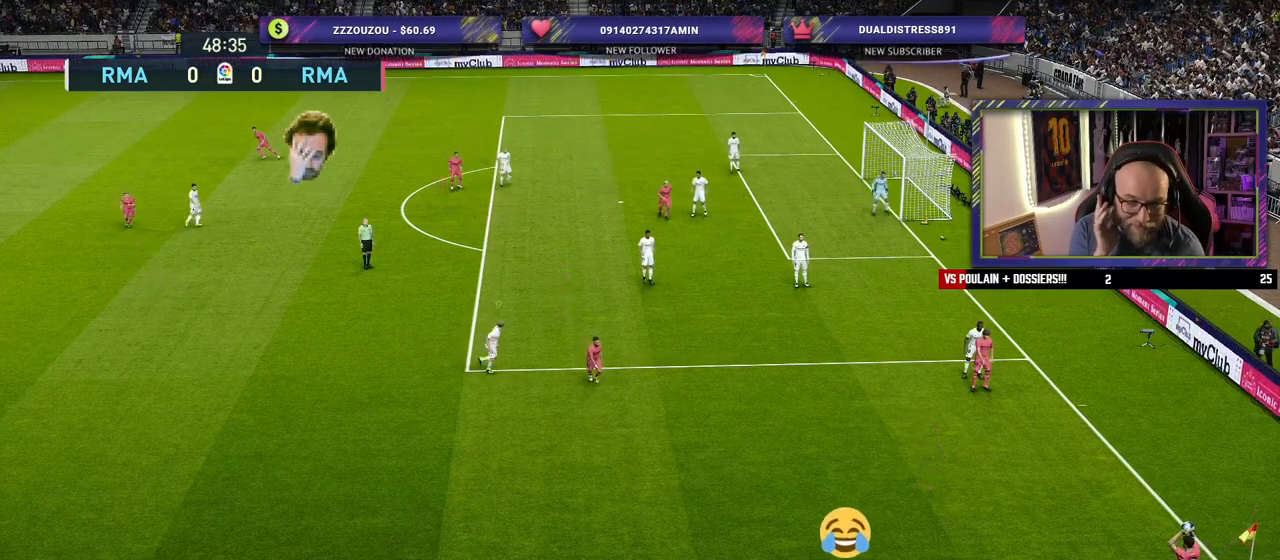
{"dt_ms": 500, "buttons": [], "left_stick": "center", "right_stick": "center", "events": []}
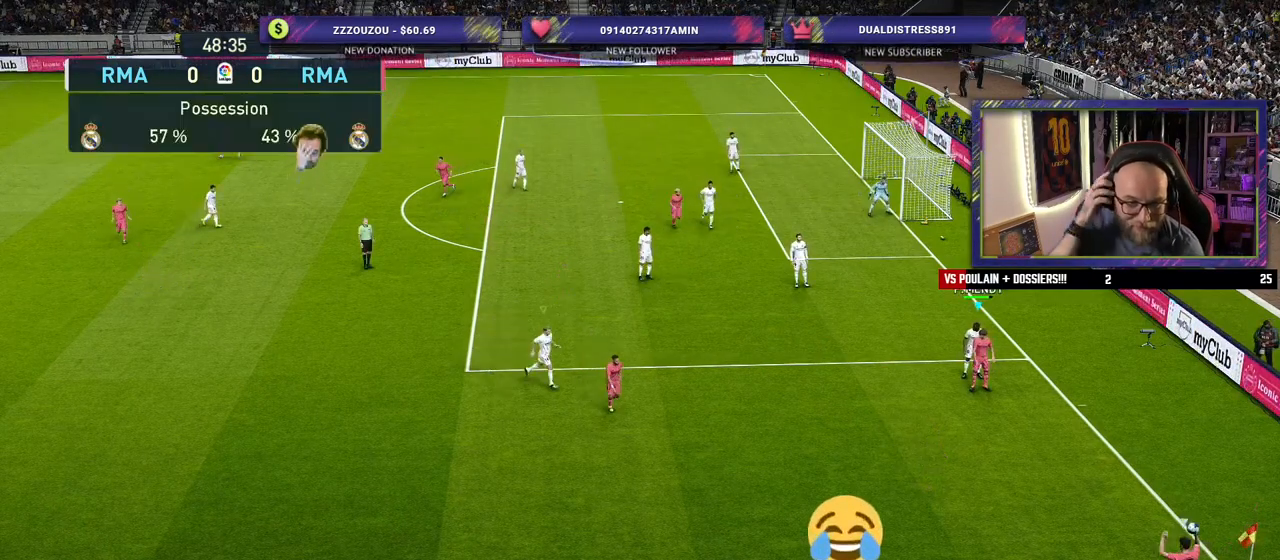
{"dt_ms": 500, "buttons": [], "left_stick": "center", "right_stick": "center", "events": []}
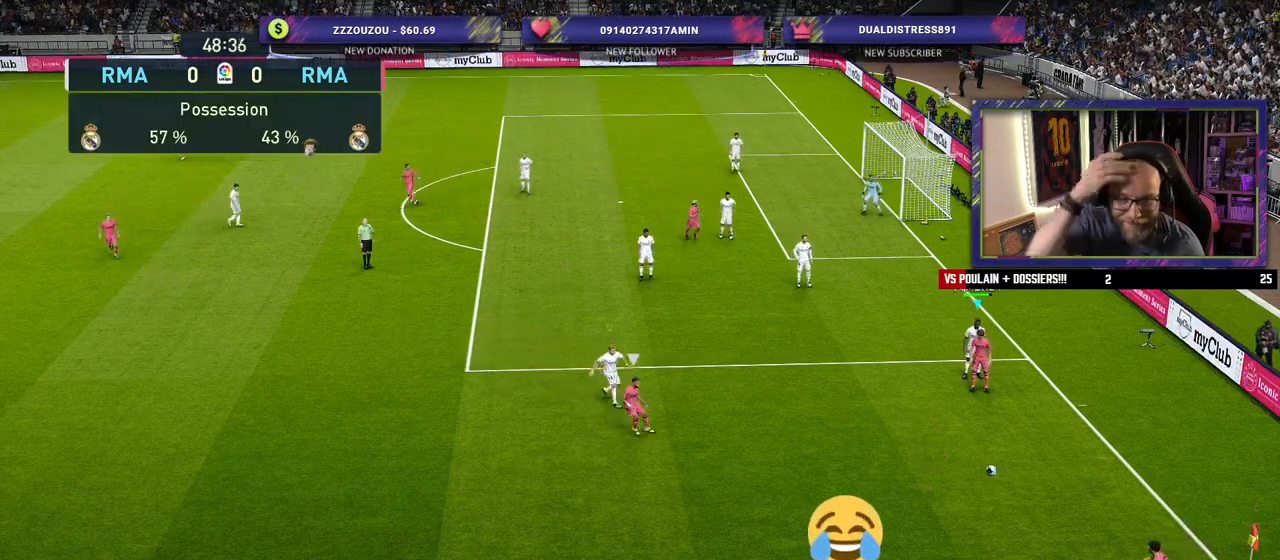
{"dt_ms": 500, "buttons": [], "left_stick": "down-right", "right_stick": "center", "events": [[200, "left_stick", "down-left"], [360, "left_stick", "down-right"]]}
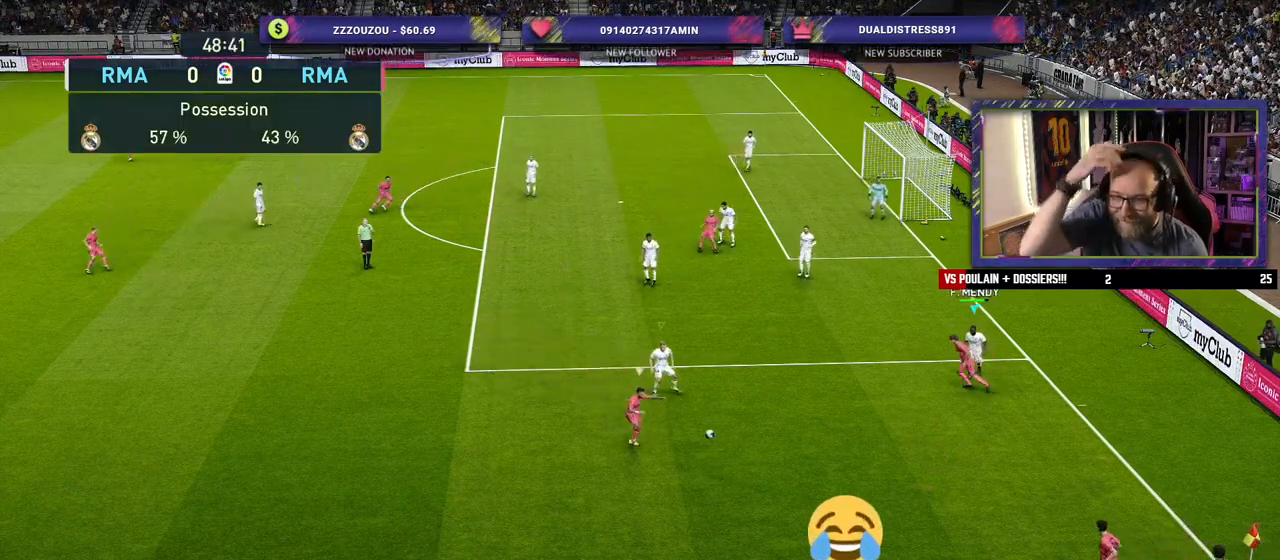
{"dt_ms": 500, "buttons": [], "left_stick": "down-left", "right_stick": "center", "events": [[40, "L1", "down"], [40, "left_stick", "down-left"], [180, "L1", "up"]]}
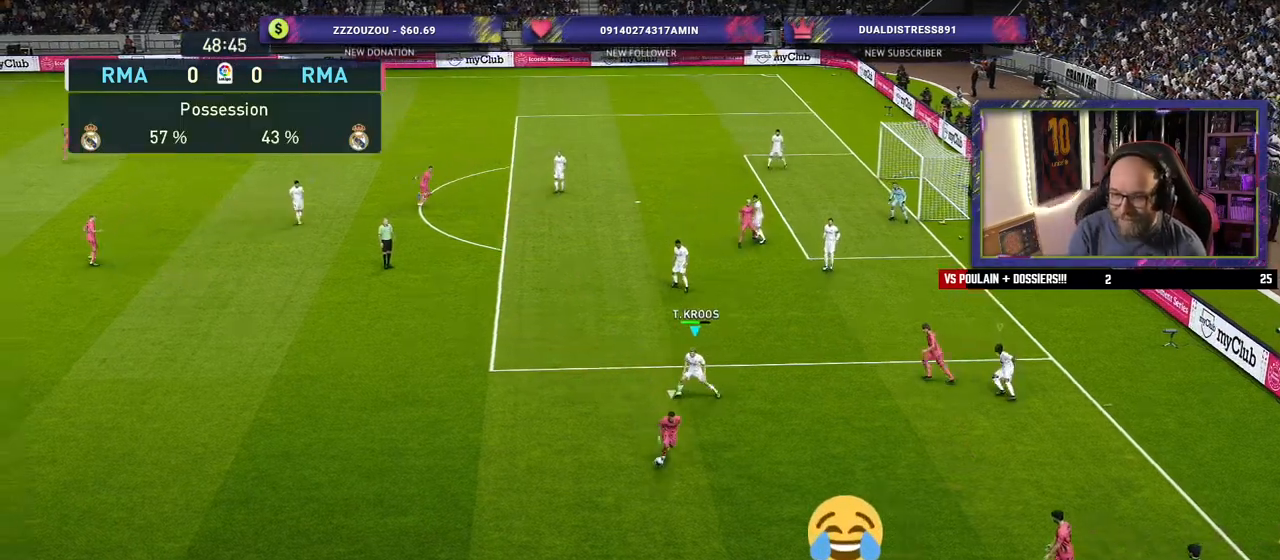
{"dt_ms": 500, "buttons": ["R2"], "left_stick": "down-left", "right_stick": "center", "events": [[260, "R2", "down"]]}
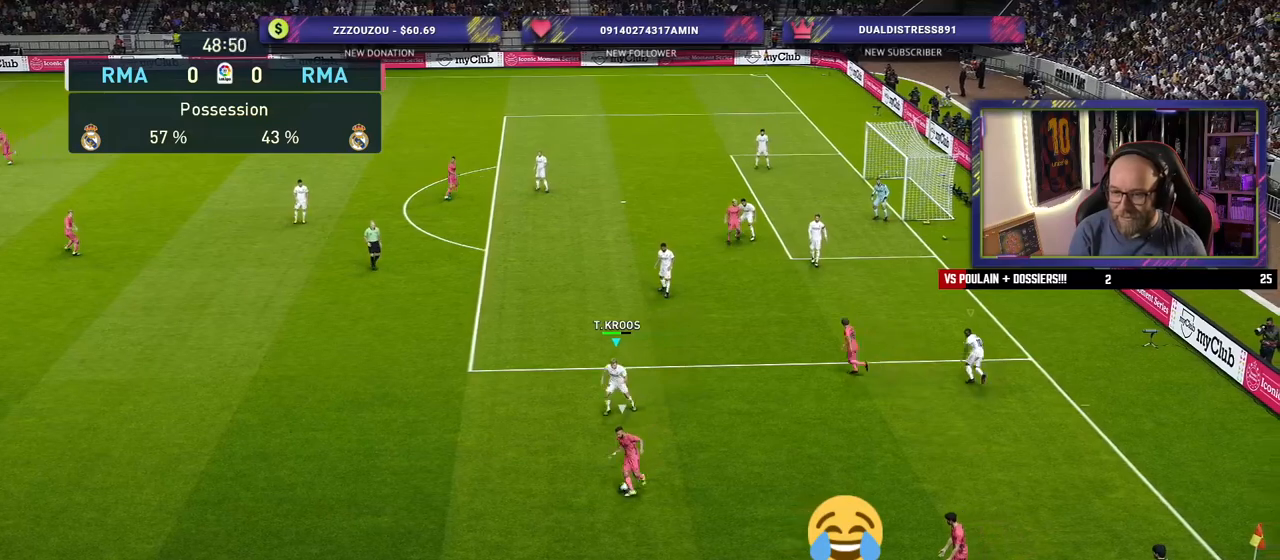
{"dt_ms": 500, "buttons": ["CROSS"], "left_stick": "center", "right_stick": "center", "events": [[260, "CROSS", "down"], [360, "left_stick", "center"], [440, "R2", "up"]]}
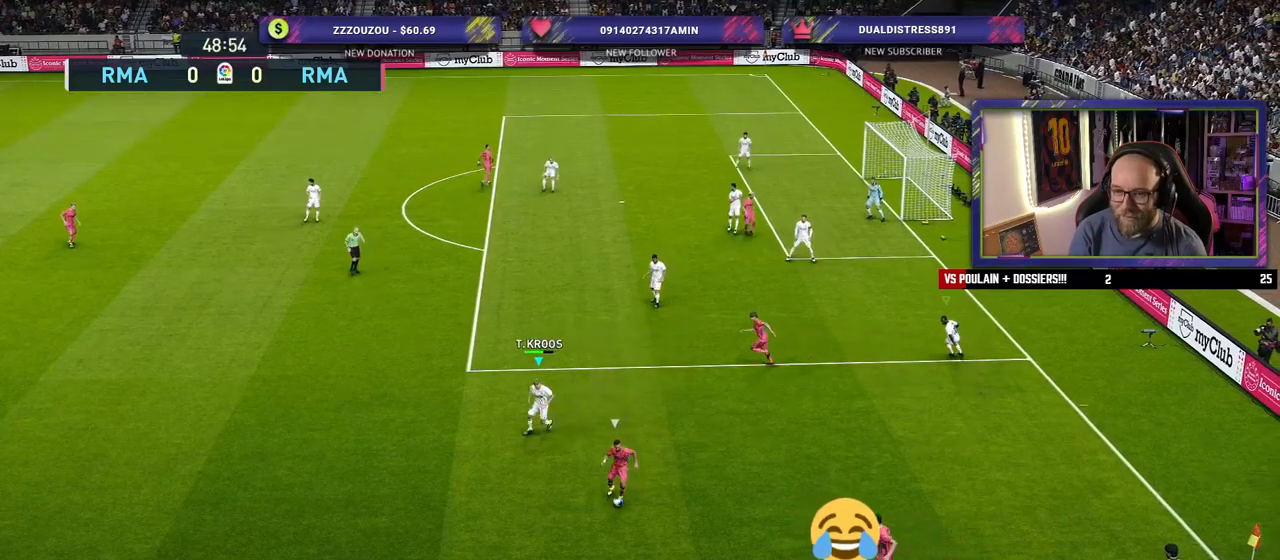
{"dt_ms": 500, "buttons": ["R2"], "left_stick": "down-right", "right_stick": "center", "events": [[100, "left_stick", "down-right"], [240, "L1", "down"], [300, "CROSS", "up"], [340, "L1", "up"], [360, "R2", "down"]]}
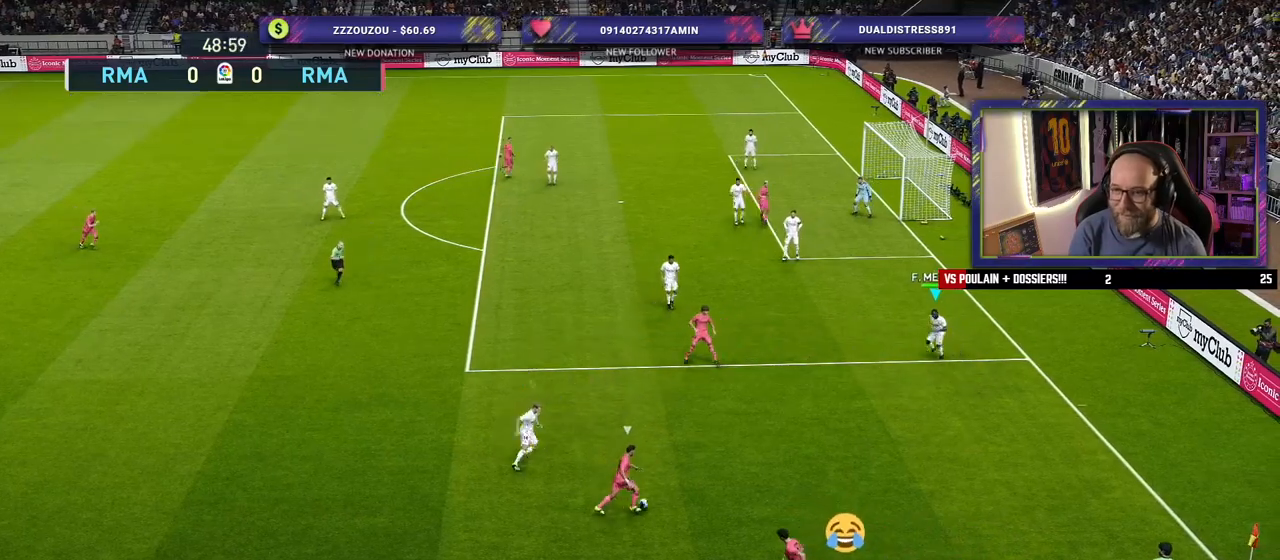
{"dt_ms": 500, "buttons": ["CROSS", "L1", "R2"], "left_stick": "right", "right_stick": "center", "events": [[300, "left_stick", "right"], [420, "L1", "down"], [440, "CROSS", "down"]]}
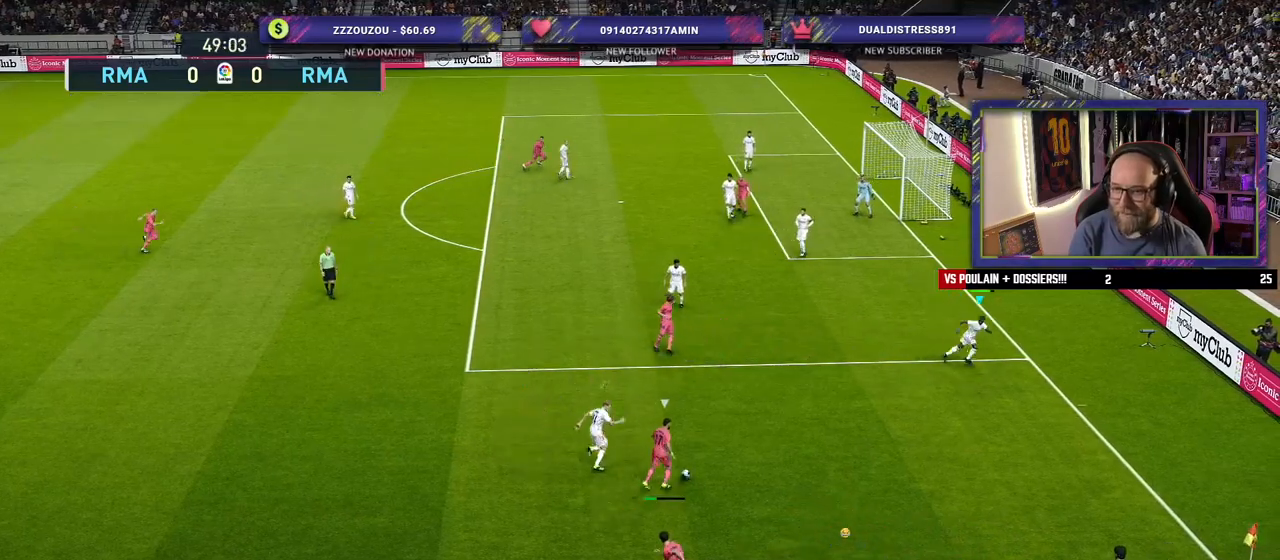
{"dt_ms": 500, "buttons": ["CROSS", "R2"], "left_stick": "down-left", "right_stick": "center", "events": [[60, "L1", "up"], [480, "left_stick", "down-left"]]}
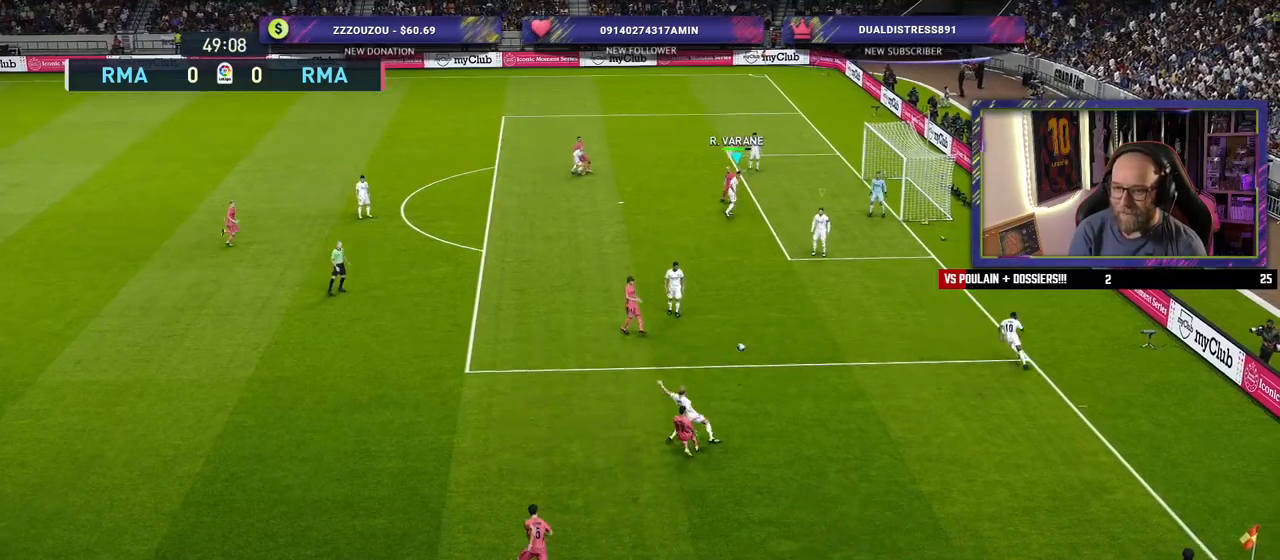
{"dt_ms": 1000, "buttons": [], "left_stick": "down-left", "right_stick": "center"}
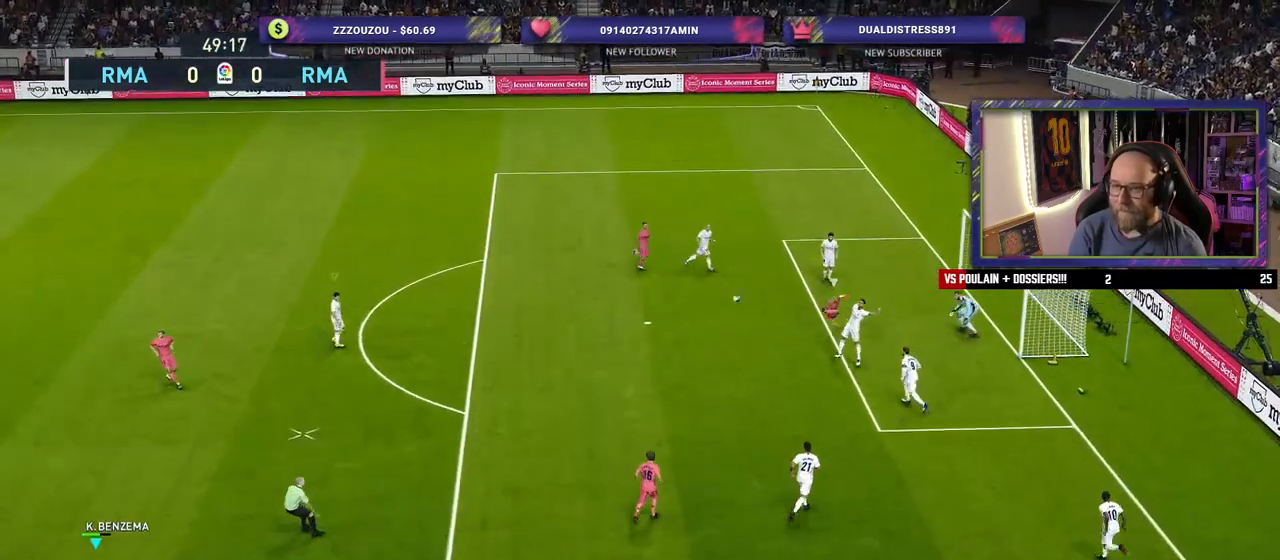
{"dt_ms": 500, "buttons": ["R2"], "left_stick": "right", "right_stick": "center", "events": [[240, "R2", "down"], [260, "left_stick", "right"]]}
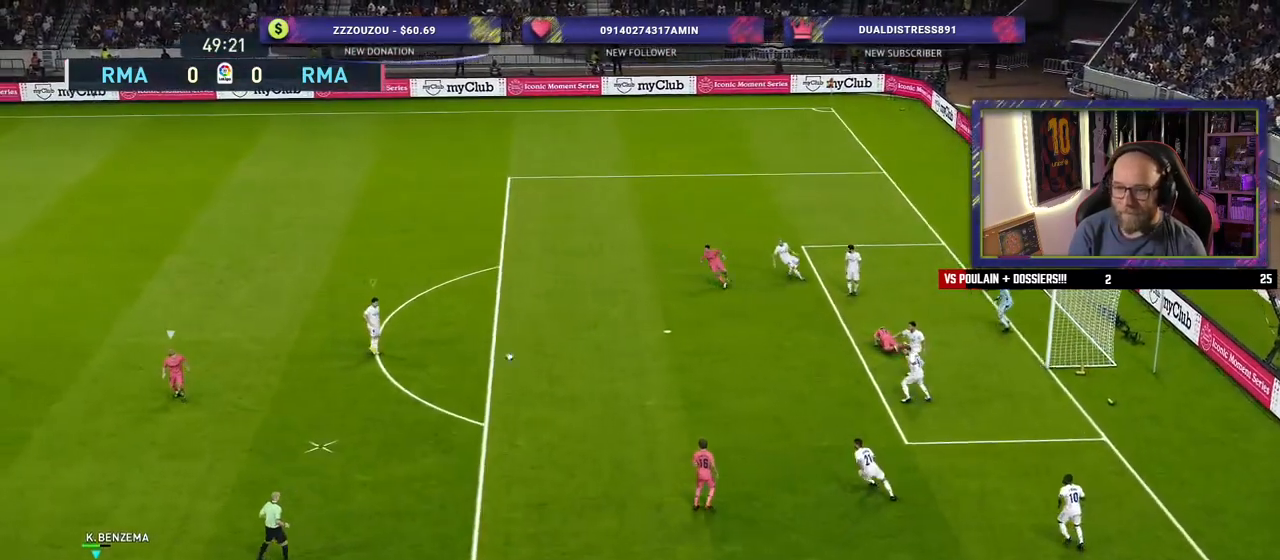
{"dt_ms": 500, "buttons": ["R2"], "left_stick": "right", "right_stick": "center", "events": []}
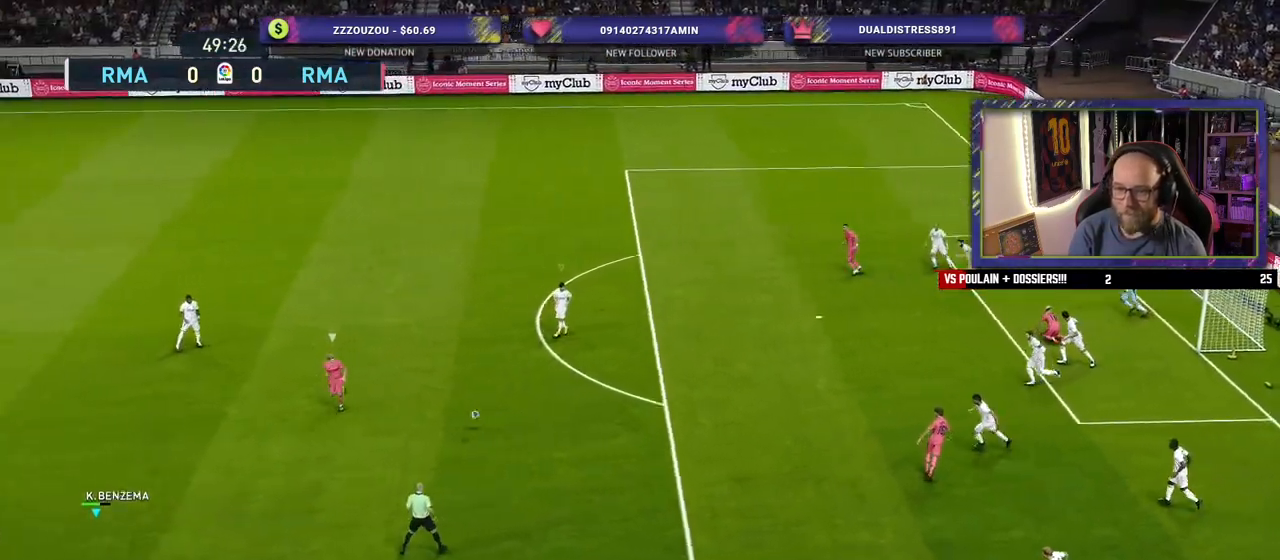
{"dt_ms": 500, "buttons": [], "left_stick": "up", "right_stick": "center", "events": [[180, "R2", "up"], [260, "left_stick", "center"], [420, "left_stick", "up"]]}
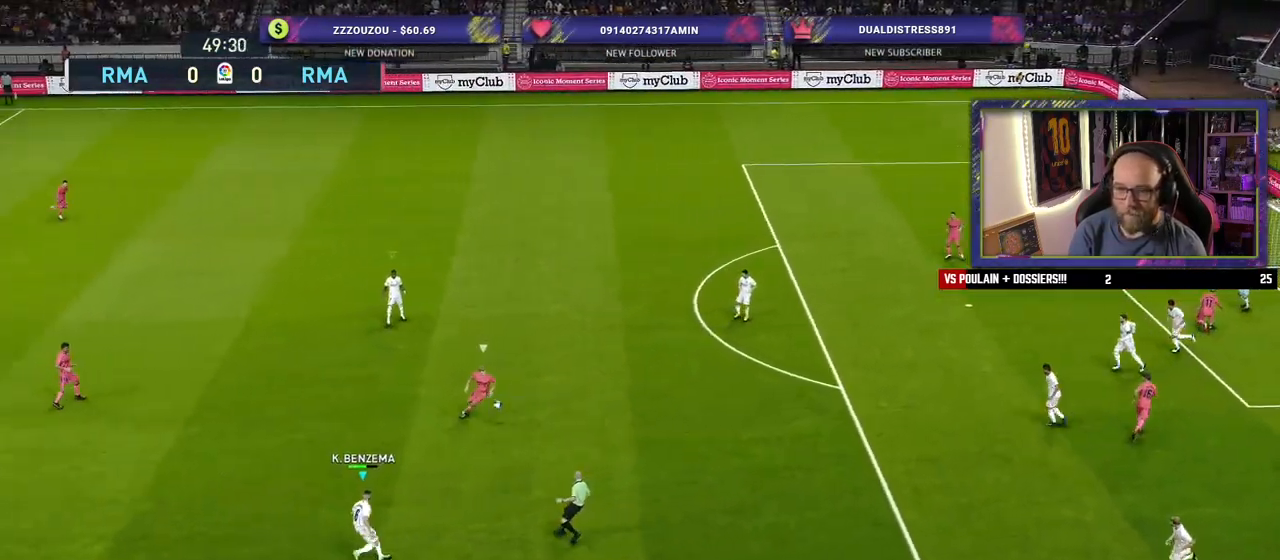
{"dt_ms": 500, "buttons": ["R2"], "left_stick": "up-left", "right_stick": "center", "events": [[160, "R2", "down"], [340, "L1", "down"], [400, "left_stick", "up-left"], [500, "L1", "up"]]}
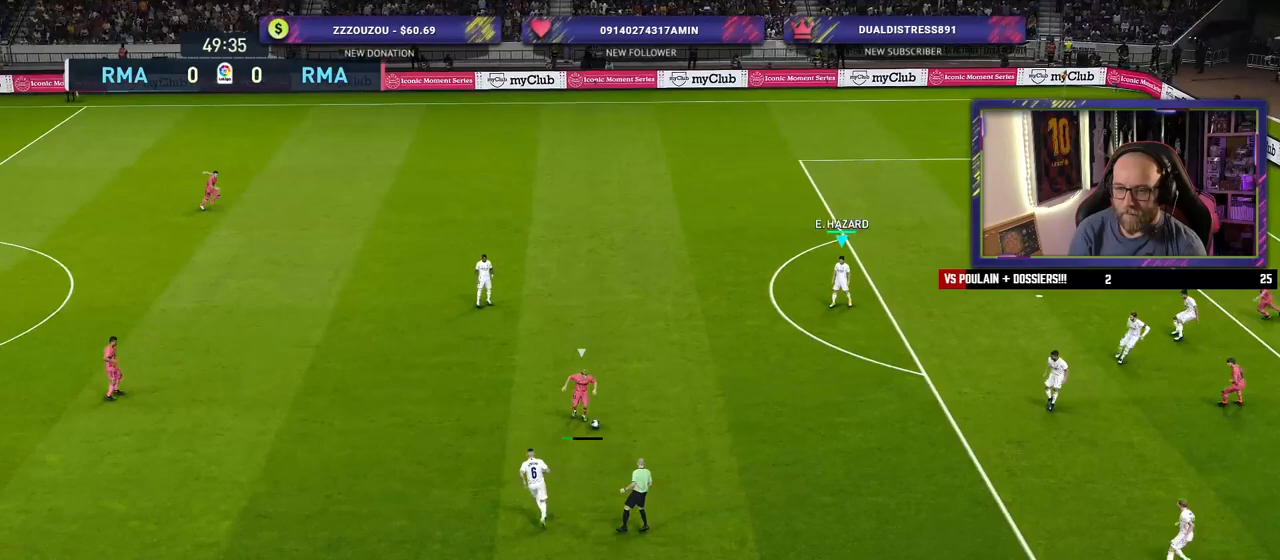
{"dt_ms": 500, "buttons": ["R2"], "left_stick": "up-left", "right_stick": "center", "events": [[300, "L1", "down"], [440, "L1", "up"]]}
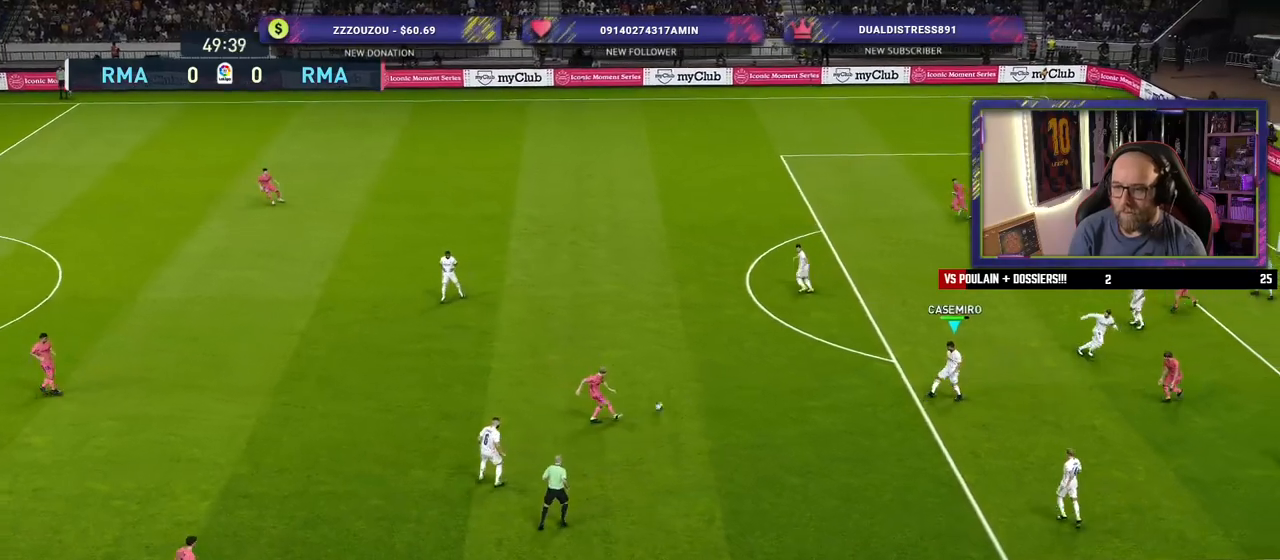
{"dt_ms": 500, "buttons": ["CROSS"], "left_stick": "left", "right_stick": "center", "events": [[100, "R2", "up"], [140, "CROSS", "down"], [300, "left_stick", "left"]]}
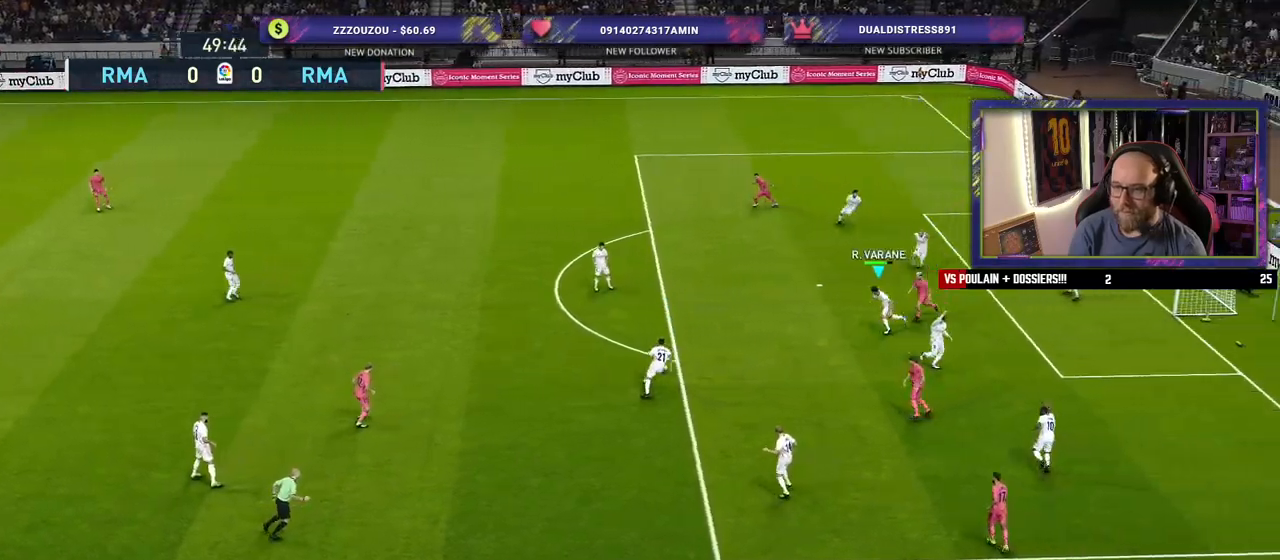
{"dt_ms": 500, "buttons": ["CROSS"], "left_stick": "up-left", "right_stick": "center", "events": [[280, "CROSS", "up"], [460, "CROSS", "down"], [460, "left_stick", "up-left"]]}
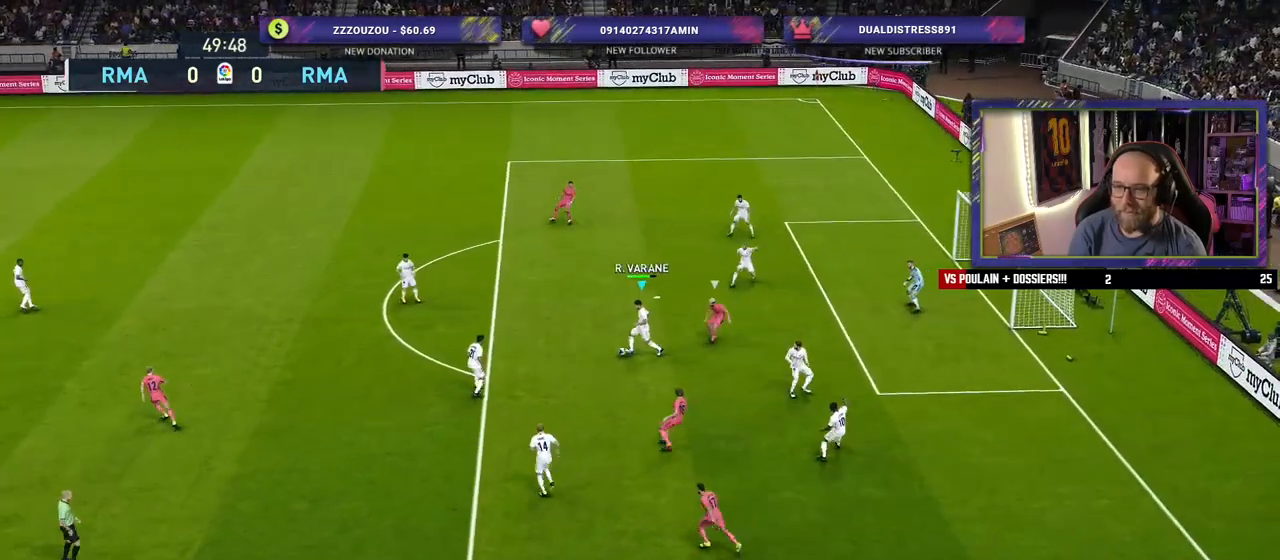
{"dt_ms": 500, "buttons": ["TOUCHPAD"], "left_stick": "center", "right_stick": "center", "events": [[80, "CROSS", "up"], [100, "TOUCHPAD", "down"], [440, "left_stick", "center"]]}
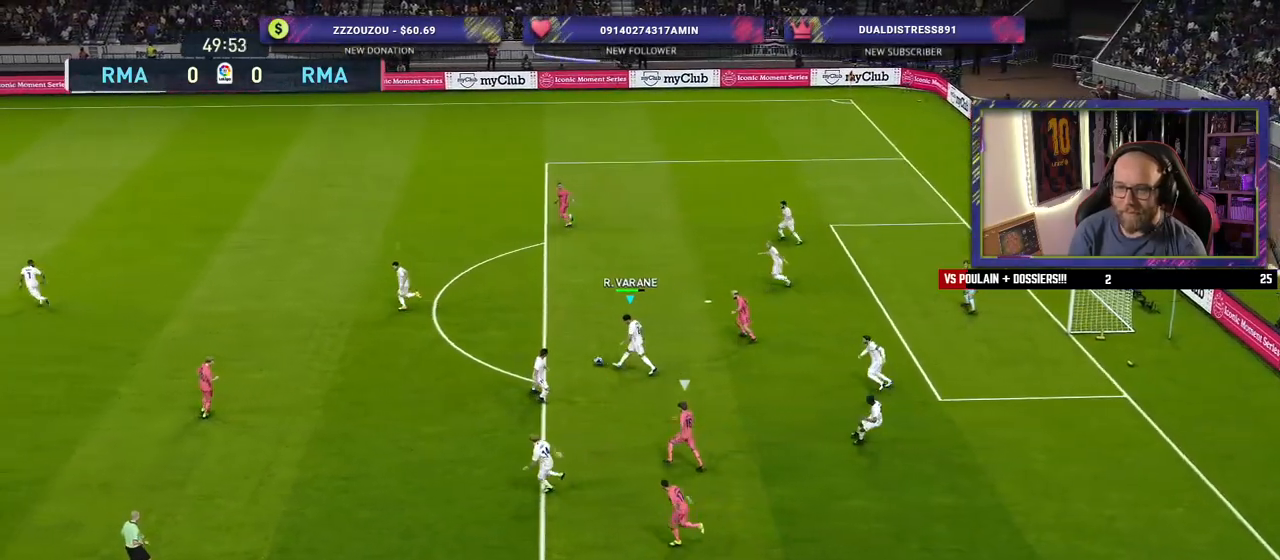
{"dt_ms": 1000, "buttons": [], "left_stick": "left", "right_stick": "center"}
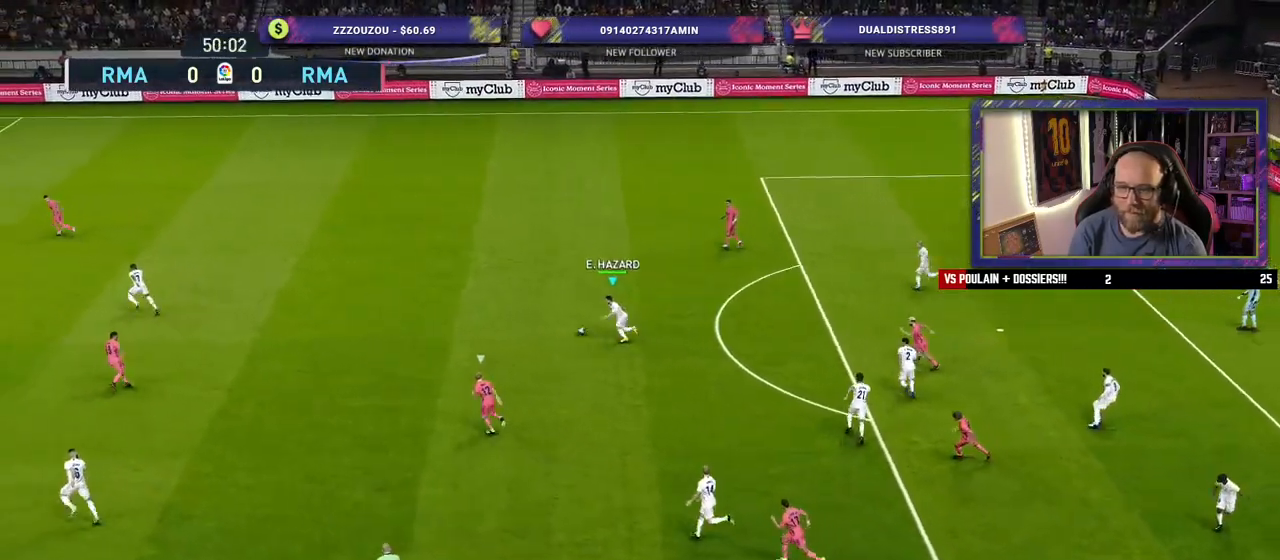
{"dt_ms": 500, "buttons": [], "left_stick": "left", "right_stick": "center", "events": []}
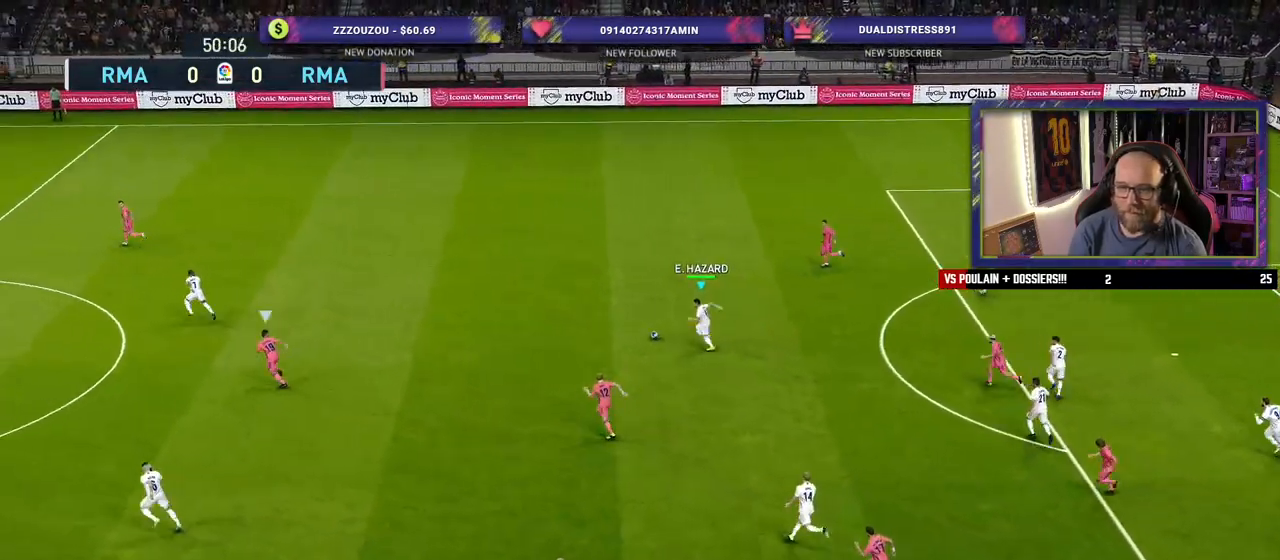
{"dt_ms": 500, "buttons": ["CROSS"], "left_stick": "down-left", "right_stick": "center", "events": [[480, "CROSS", "down"], [500, "left_stick", "down-left"]]}
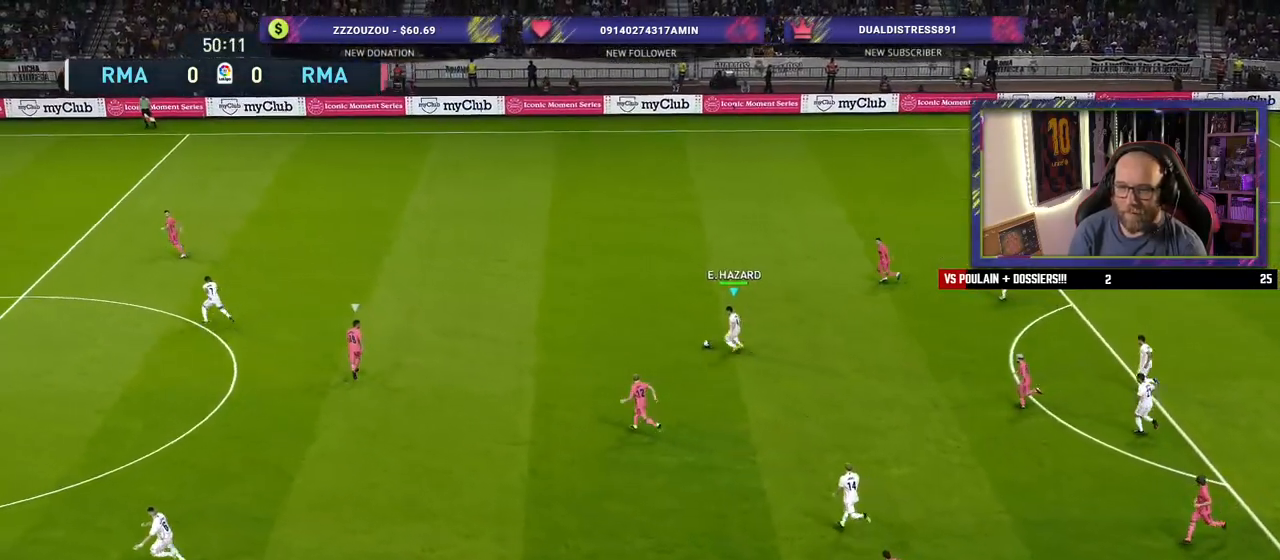
{"dt_ms": 500, "buttons": [], "left_stick": "center", "right_stick": "center", "events": [[120, "CROSS", "up"], [300, "left_stick", "center"]]}
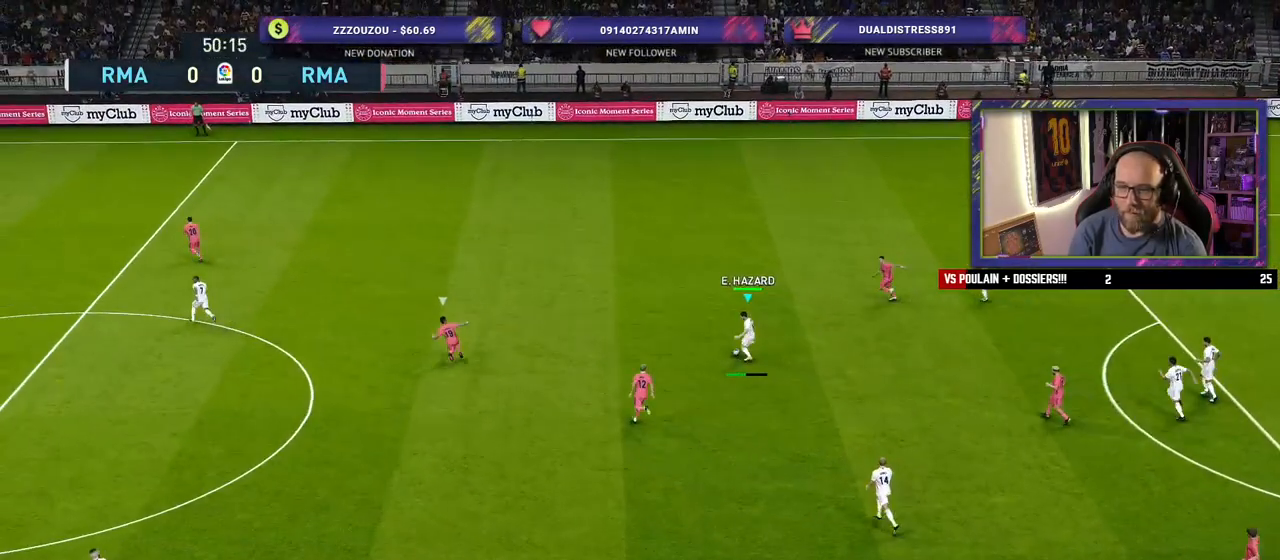
{"dt_ms": 500, "buttons": ["TOUCHPAD"], "left_stick": "center", "right_stick": "center"}
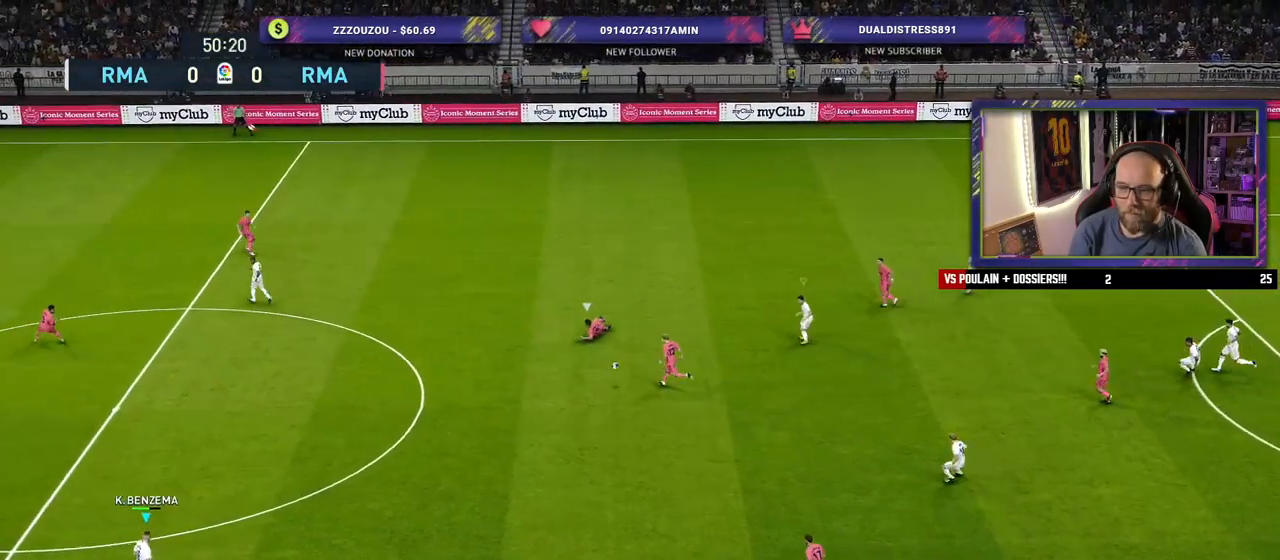
{"dt_ms": 500, "buttons": ["L1", "R2"], "left_stick": "down-left", "right_stick": "center", "events": [[80, "left_stick", "up"], [220, "TOUCHPAD", "up"], [240, "R2", "down"], [300, "left_stick", "down"], [380, "L1", "down"], [380, "left_stick", "down-left"]]}